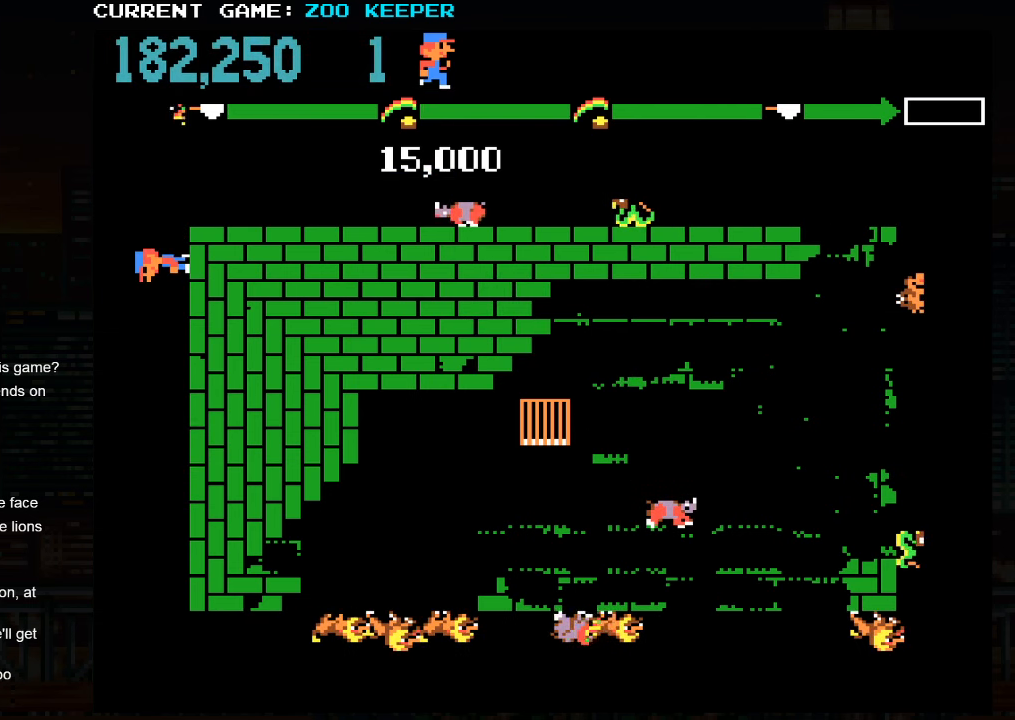
Gameplay with a controller (arcade stick); each line is a JSON object with the inputs held at the frame after it (dt_ms = milliseconds from this image to that frame). "events" lists button and stick changes between this image and that frame as [ms after this image, input, new state], when the widget could be followed in between. Not read: L3 R3.
{"dt_ms": 500, "buttons": [], "left_stick": "center", "events": [[167, "left_stick", "down"], [300, "left_stick", "center"]]}
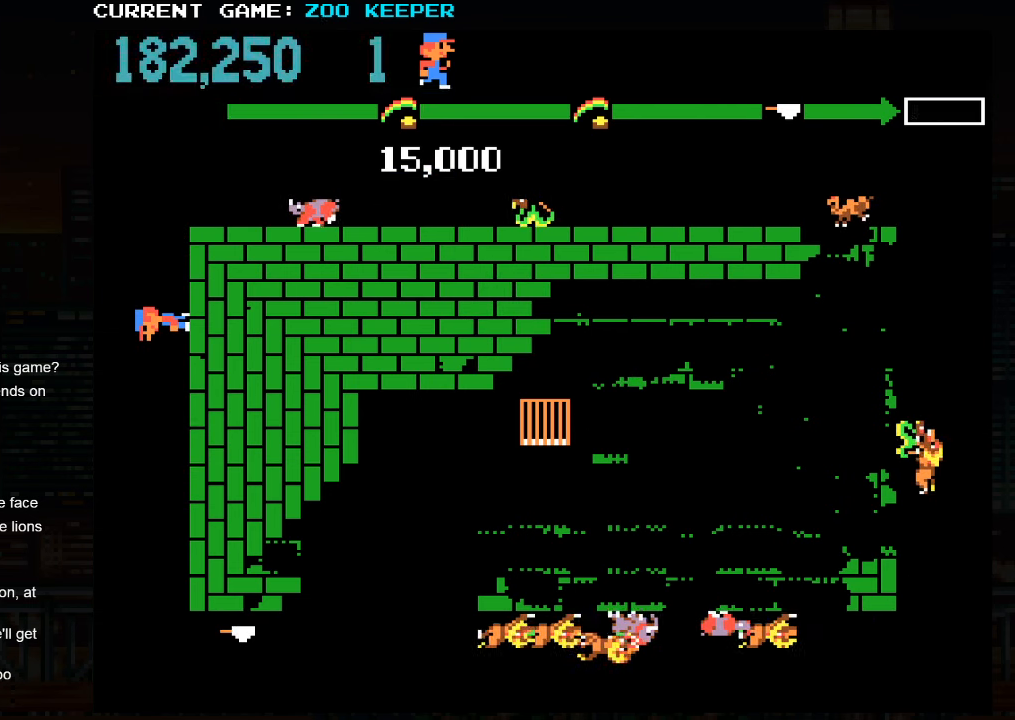
{"dt_ms": 500, "buttons": [], "left_stick": "right", "events": [[167, "left_stick", "up"], [234, "SQUARE", "down"], [384, "SQUARE", "up"], [434, "left_stick", "right"]]}
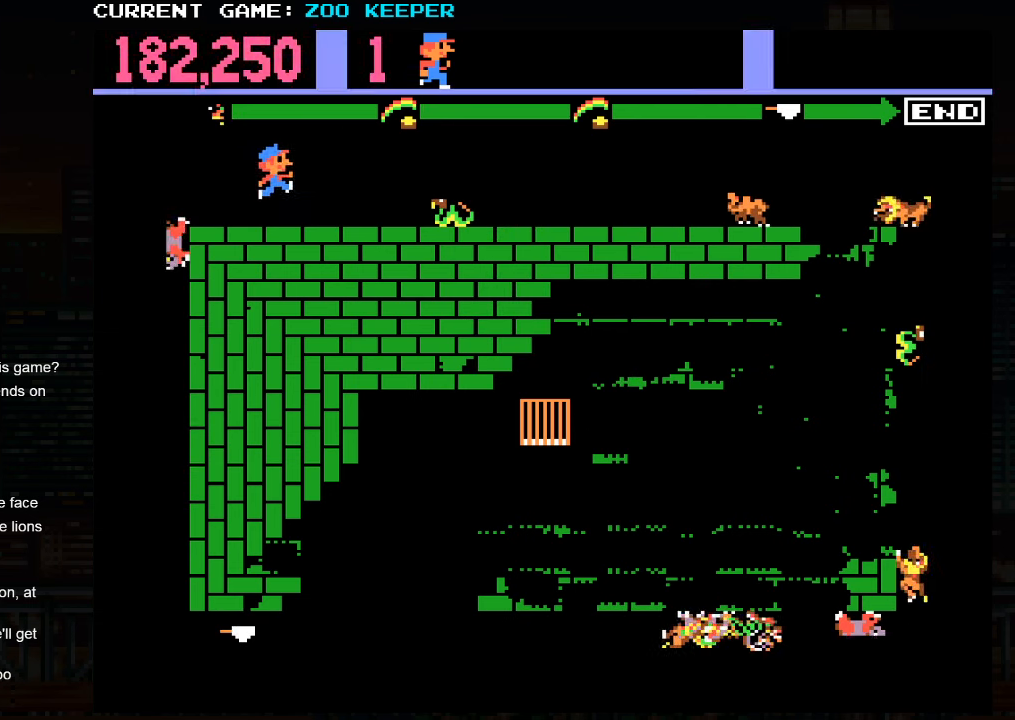
{"dt_ms": 1000, "buttons": [], "left_stick": "center"}
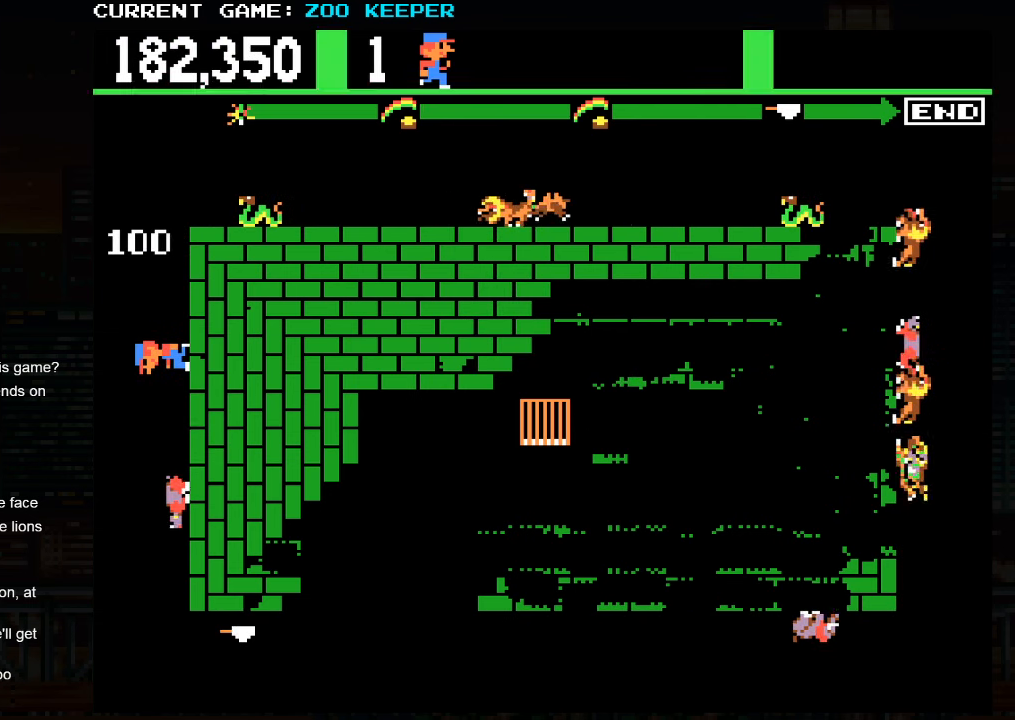
{"dt_ms": 500, "buttons": [], "left_stick": "center", "events": [[150, "left_stick", "down"], [450, "left_stick", "center"]]}
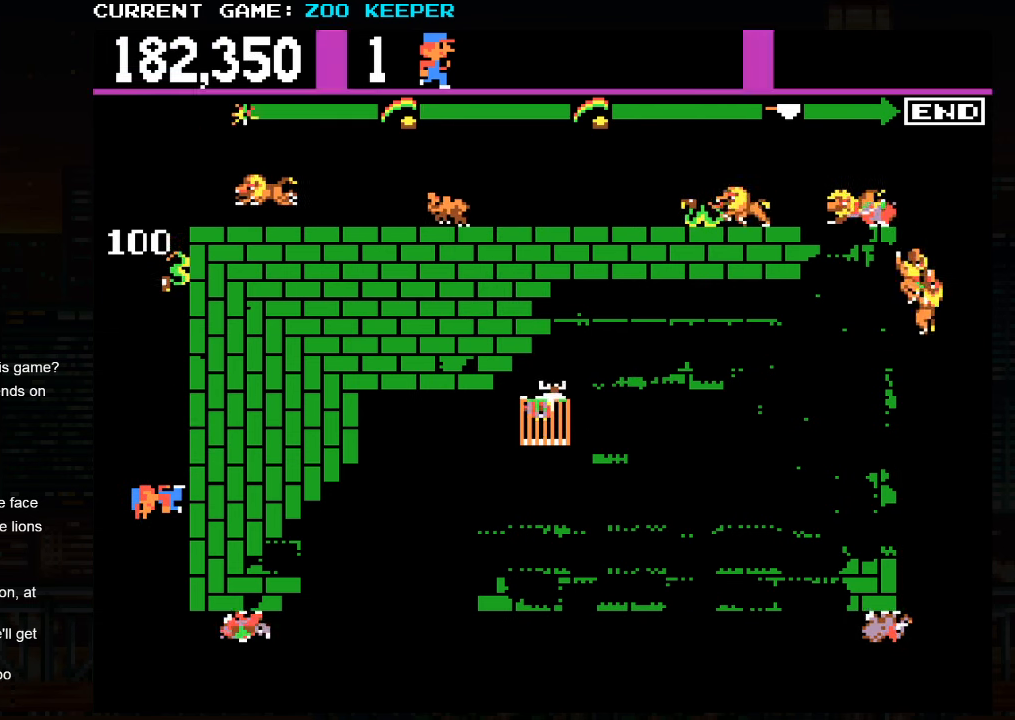
{"dt_ms": 500, "buttons": [], "left_stick": "center", "events": [[334, "left_stick", "down"], [400, "left_stick", "center"]]}
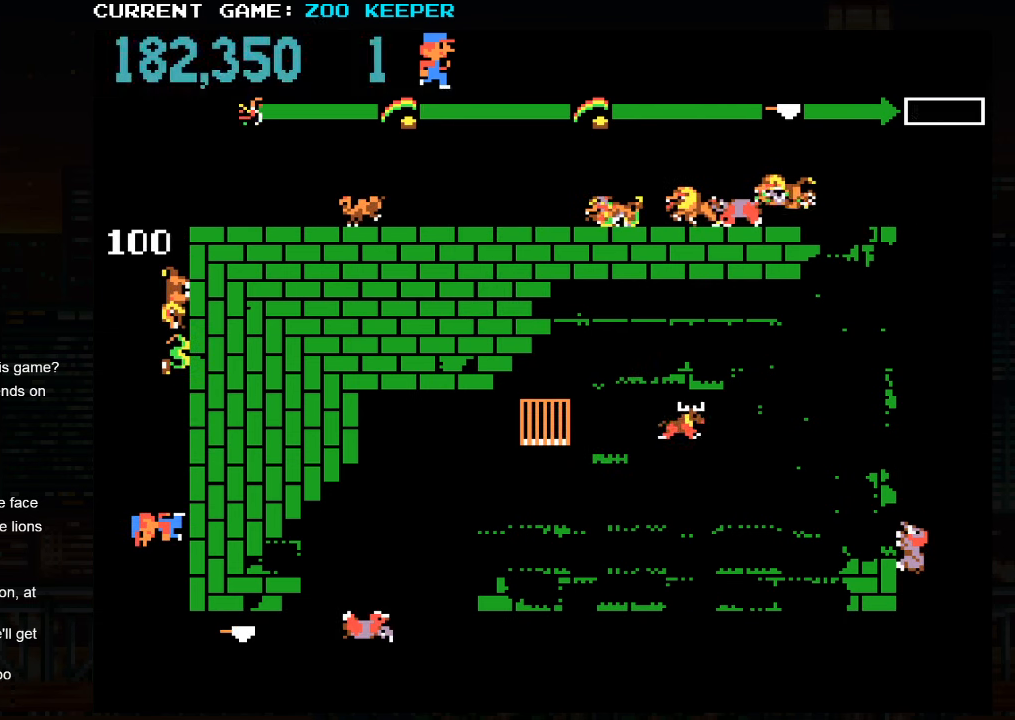
{"dt_ms": 500, "buttons": [], "left_stick": "center", "events": [[234, "SQUARE", "down"], [384, "SQUARE", "up"]]}
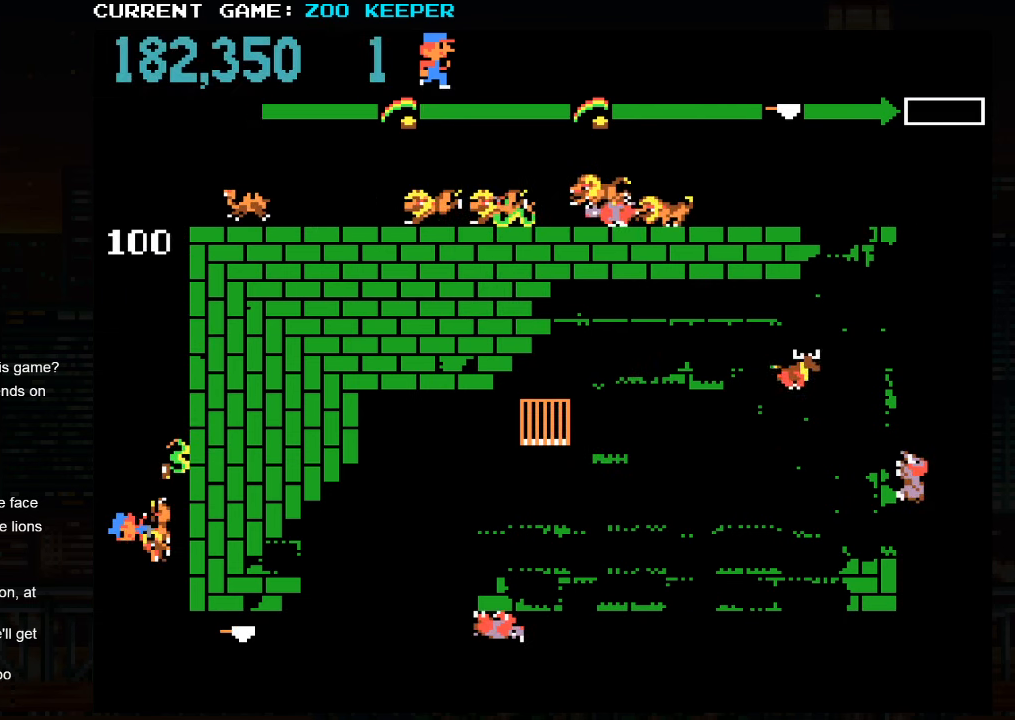
{"dt_ms": 500, "buttons": [], "left_stick": "down", "events": [[67, "left_stick", "up"], [433, "left_stick", "down"]]}
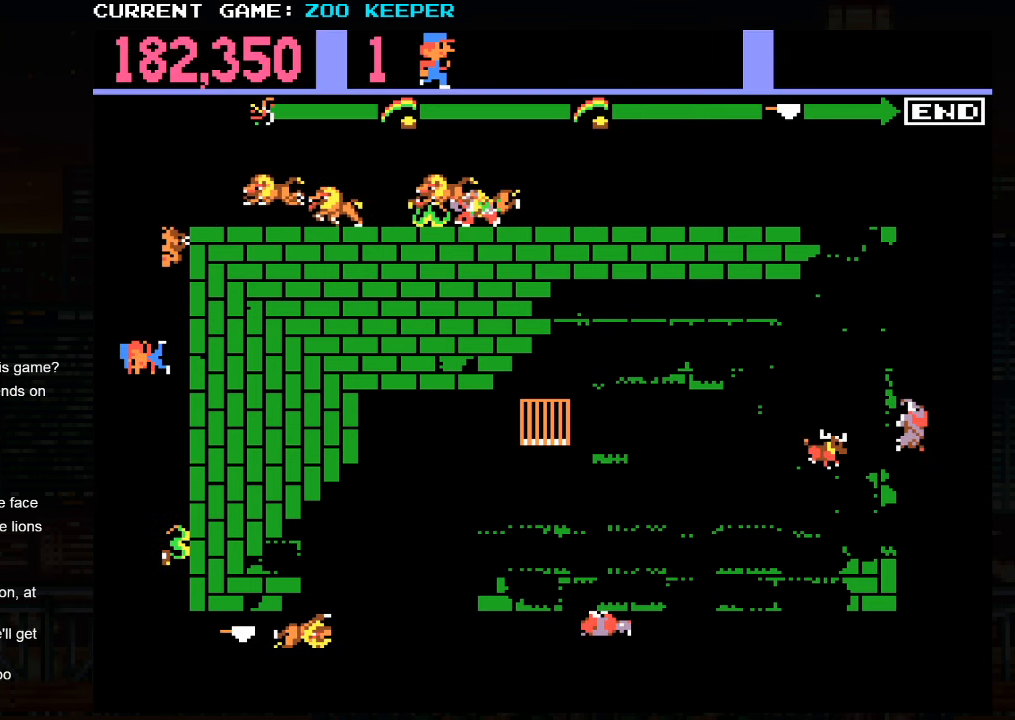
{"dt_ms": 500, "buttons": [], "left_stick": "up", "events": [[300, "left_stick", "up"], [333, "SQUARE", "down"], [483, "SQUARE", "up"]]}
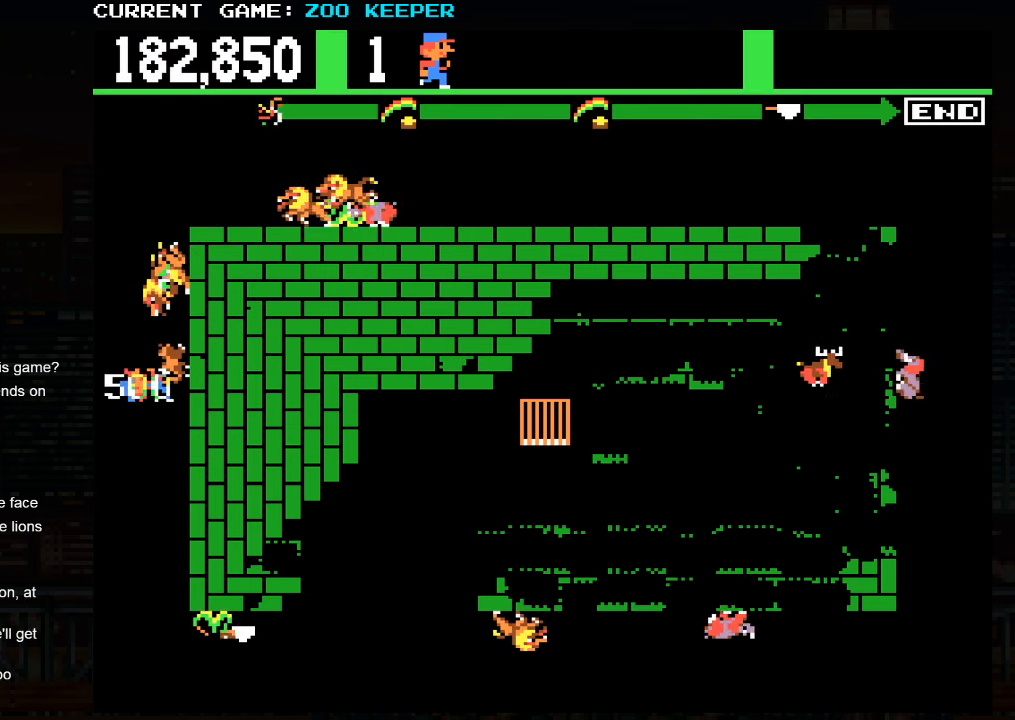
{"dt_ms": 500, "buttons": [], "left_stick": "right", "events": [[233, "left_stick", "right"]]}
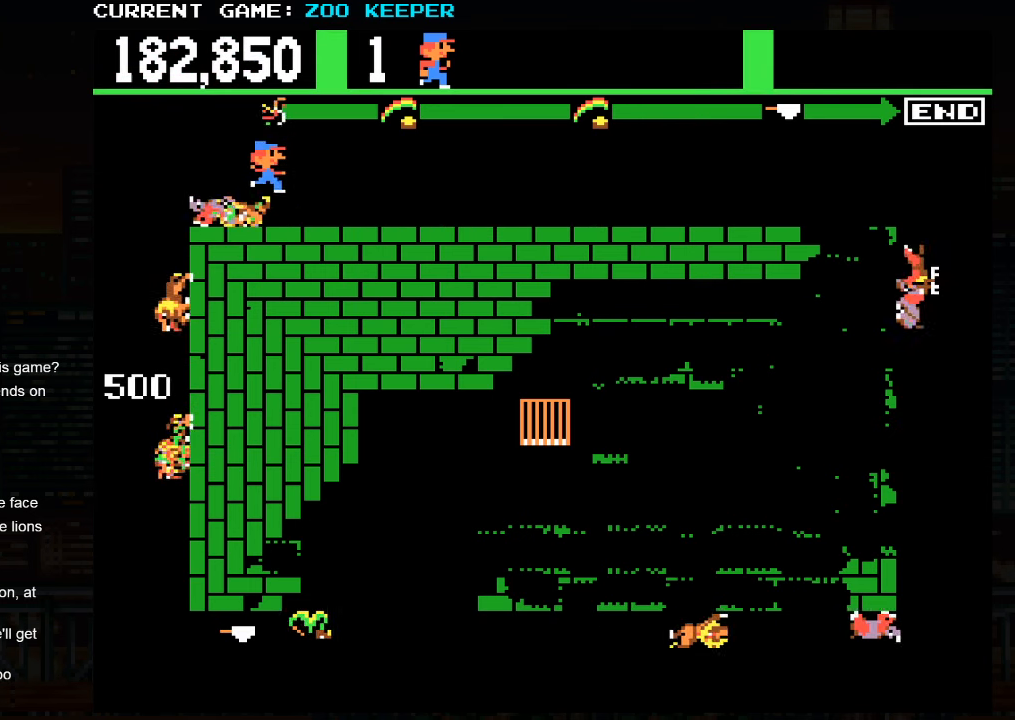
{"dt_ms": 500, "buttons": [], "left_stick": "center", "events": [[466, "left_stick", "center"]]}
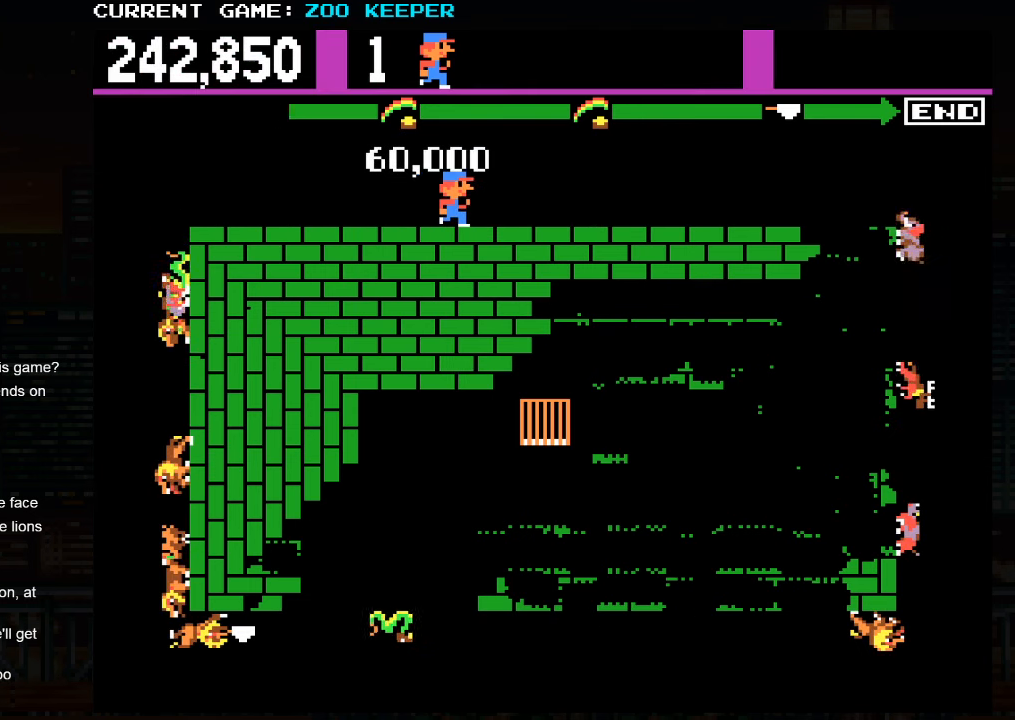
{"dt_ms": 1000, "buttons": [], "left_stick": "center"}
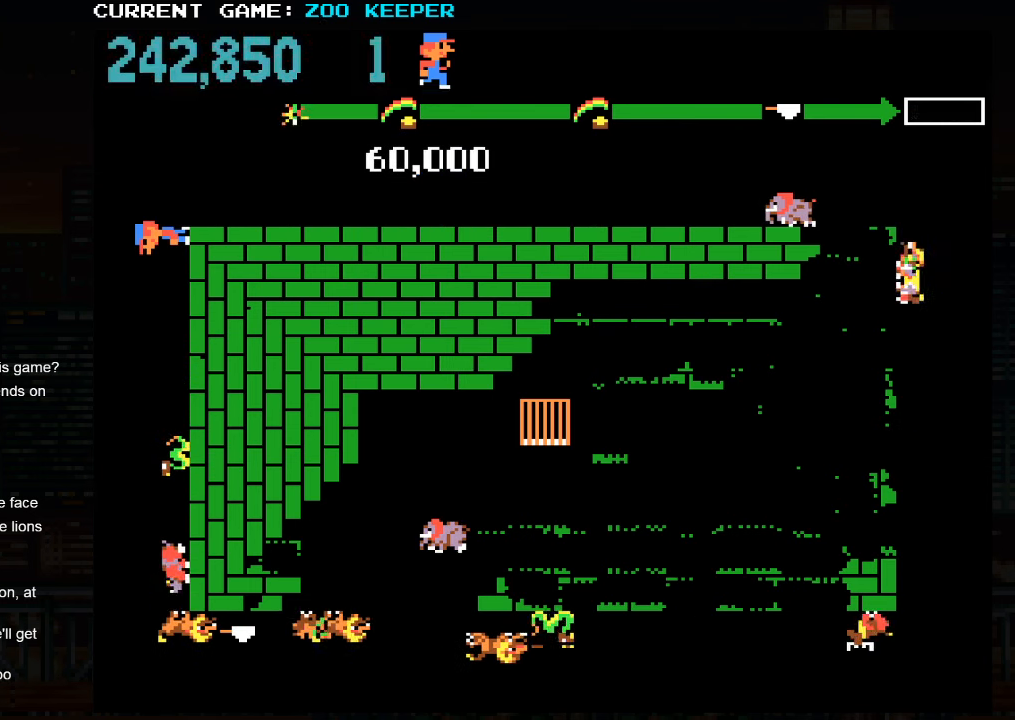
{"dt_ms": 500, "buttons": [], "left_stick": "center", "events": [[150, "left_stick", "down"], [366, "left_stick", "center"]]}
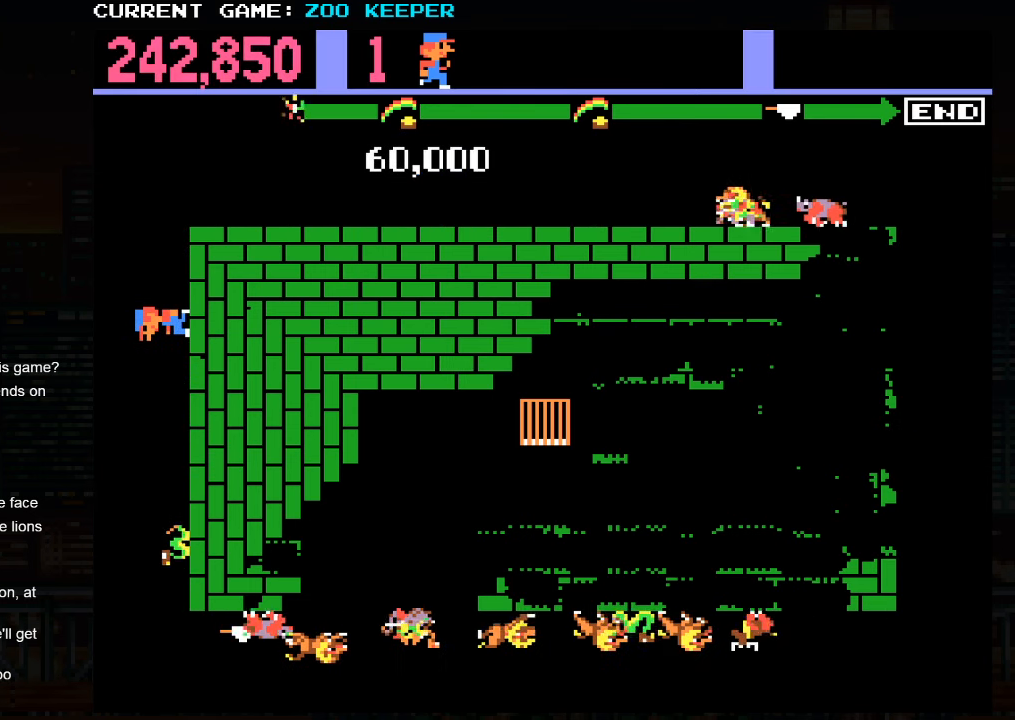
{"dt_ms": 500, "buttons": [], "left_stick": "center", "events": [[133, "left_stick", "down"], [483, "left_stick", "center"]]}
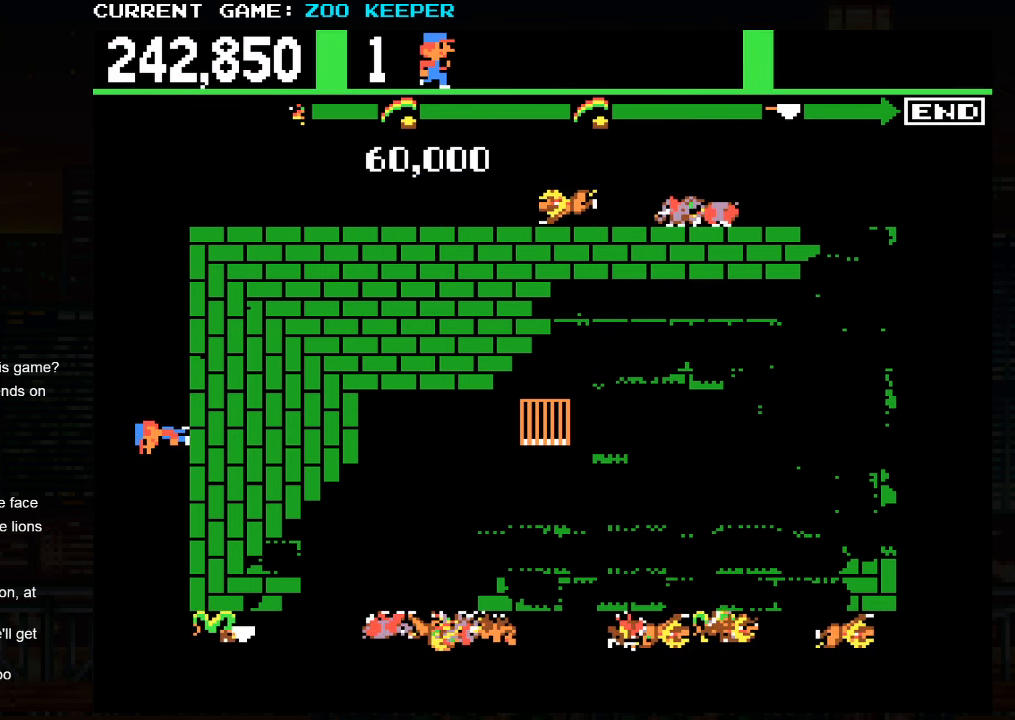
{"dt_ms": 500, "buttons": [], "left_stick": "down", "events": [[466, "left_stick", "down"]]}
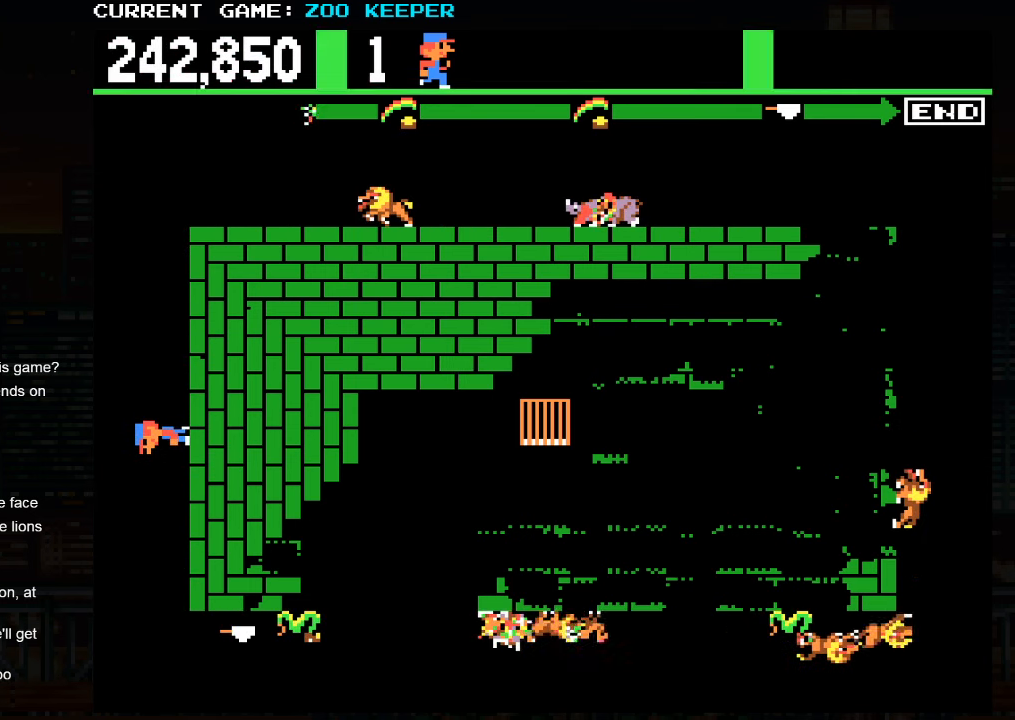
{"dt_ms": 500, "buttons": [], "left_stick": "center", "events": [[216, "left_stick", "center"]]}
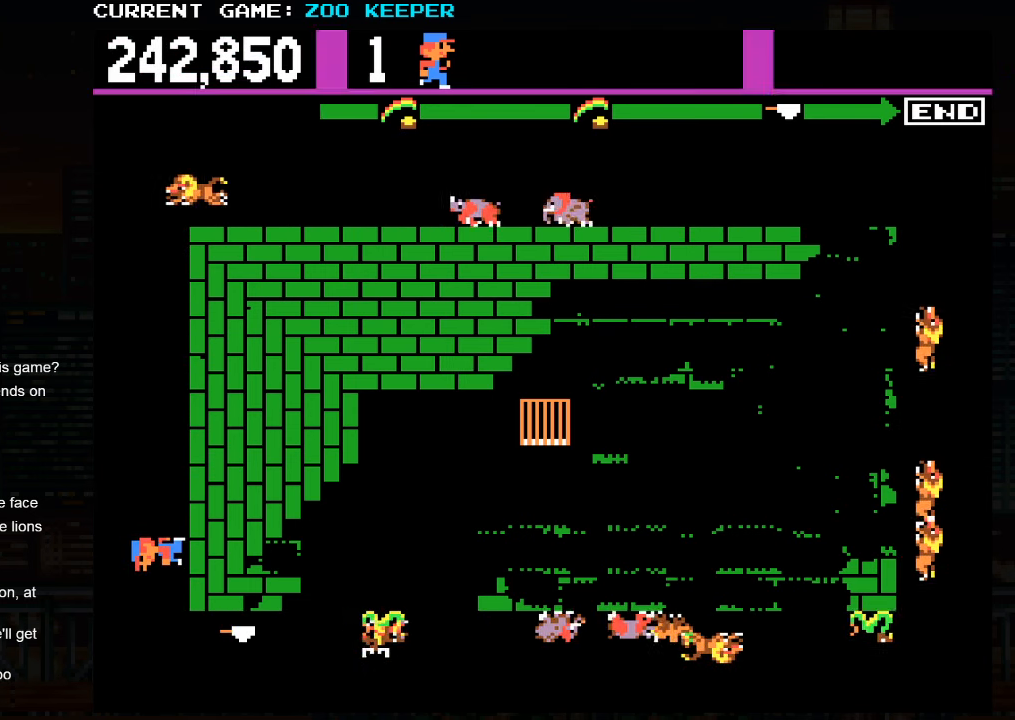
{"dt_ms": 500, "buttons": [], "left_stick": "right", "events": [[16, "SQUARE", "down"], [133, "SQUARE", "up"], [133, "left_stick", "down"], [350, "left_stick", "right"]]}
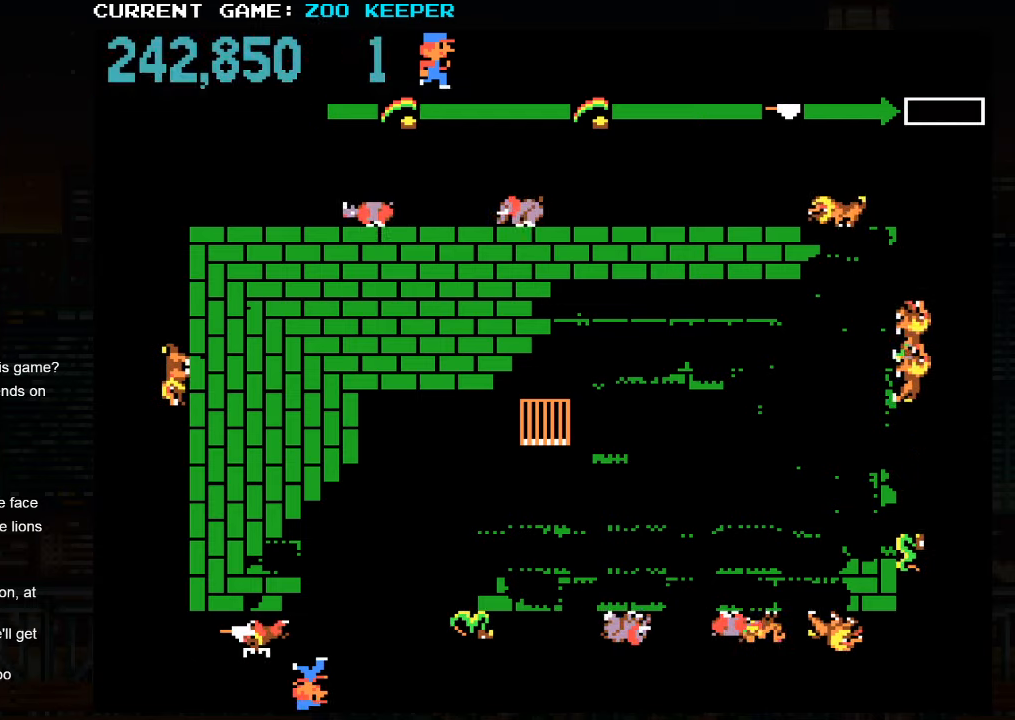
{"dt_ms": 500, "buttons": [], "left_stick": "right"}
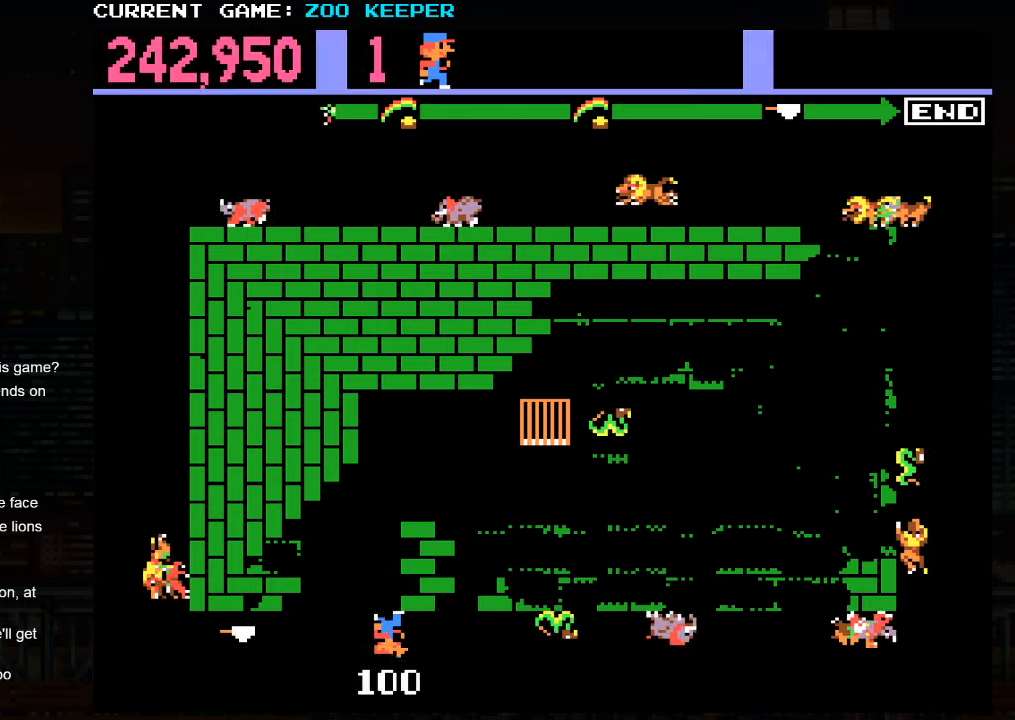
{"dt_ms": 500, "buttons": [], "left_stick": "left", "events": [[83, "left_stick", "center"], [183, "SQUARE", "down"], [333, "SQUARE", "up"], [400, "left_stick", "left"]]}
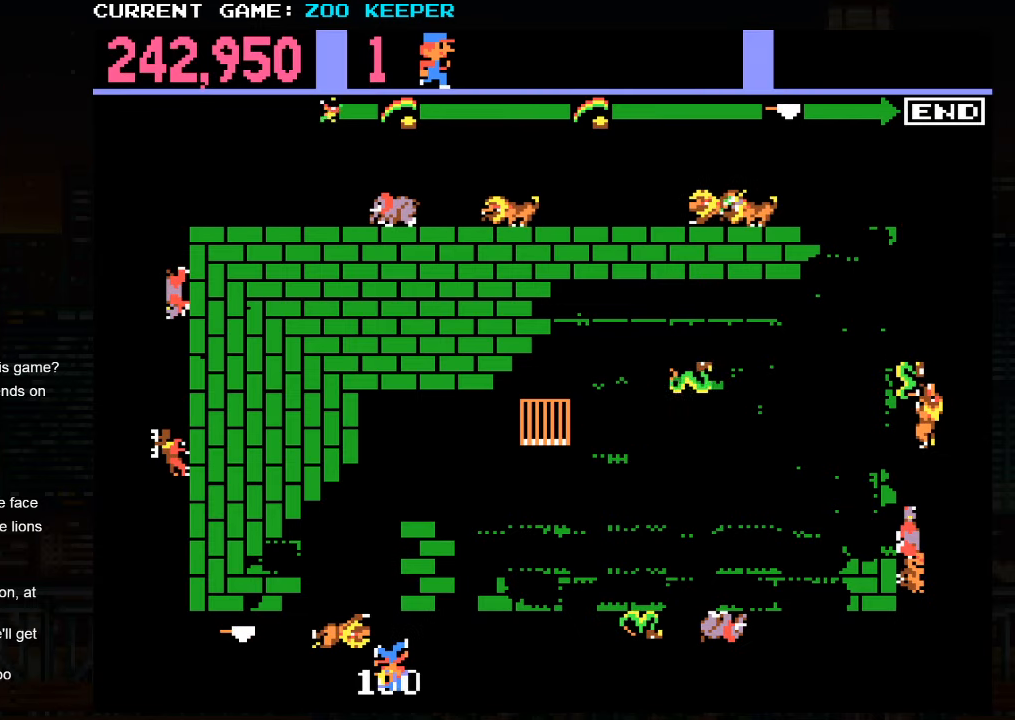
{"dt_ms": 500, "buttons": [], "left_stick": "left", "events": [[250, "left_stick", "right"], [467, "left_stick", "left"]]}
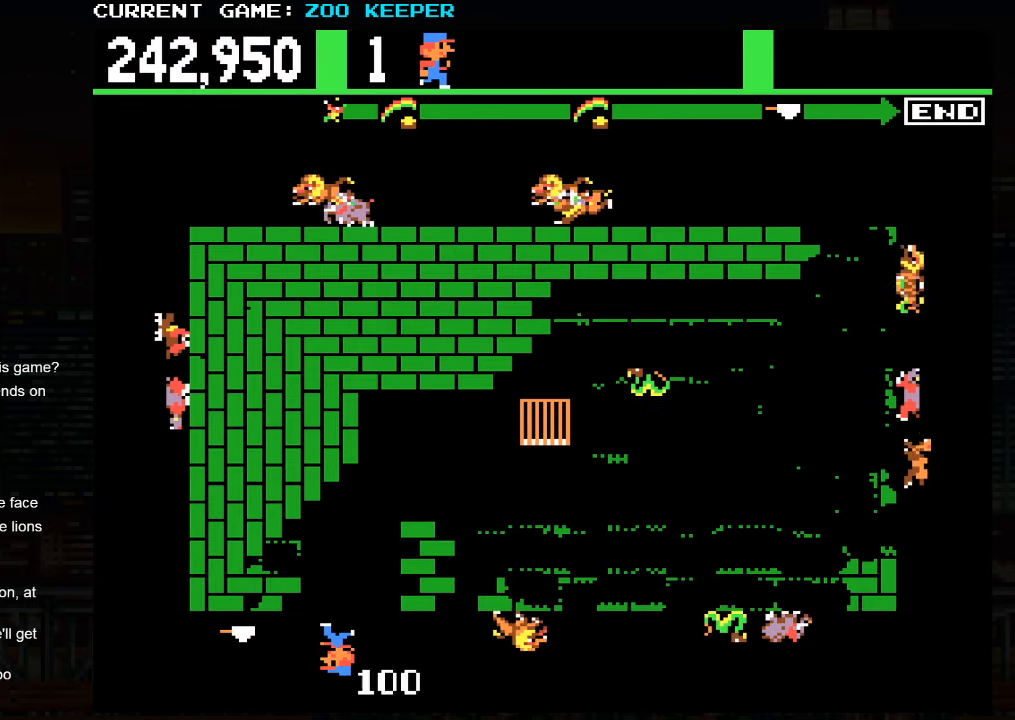
{"dt_ms": 500, "buttons": [], "left_stick": "left", "events": []}
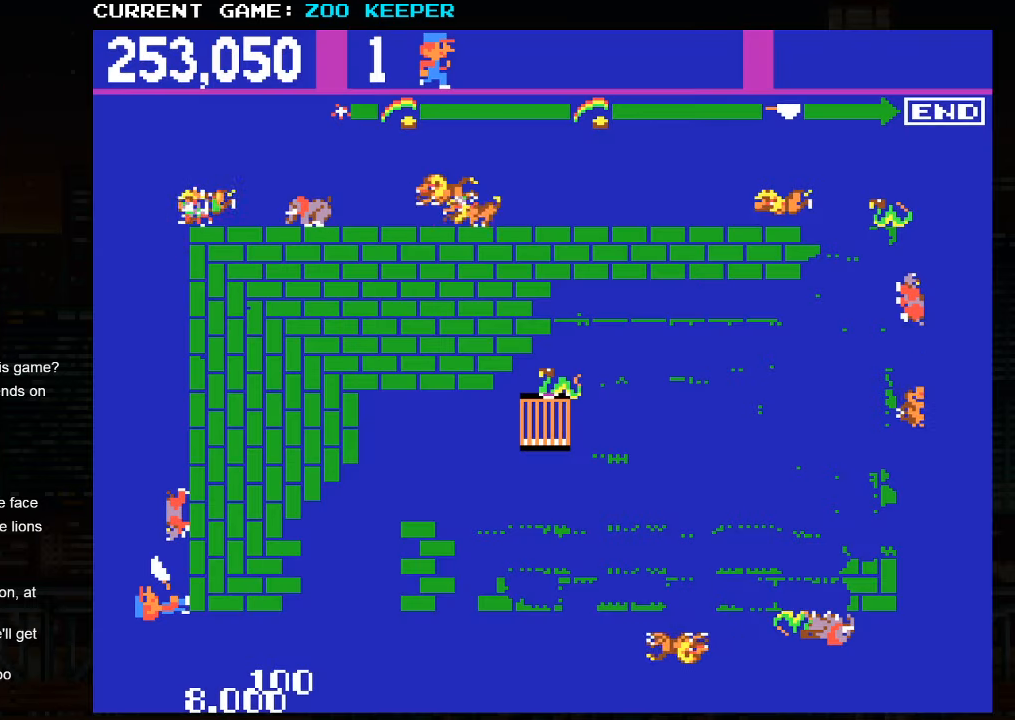
{"dt_ms": 500, "buttons": [], "left_stick": "up", "events": [[117, "left_stick", "up"]]}
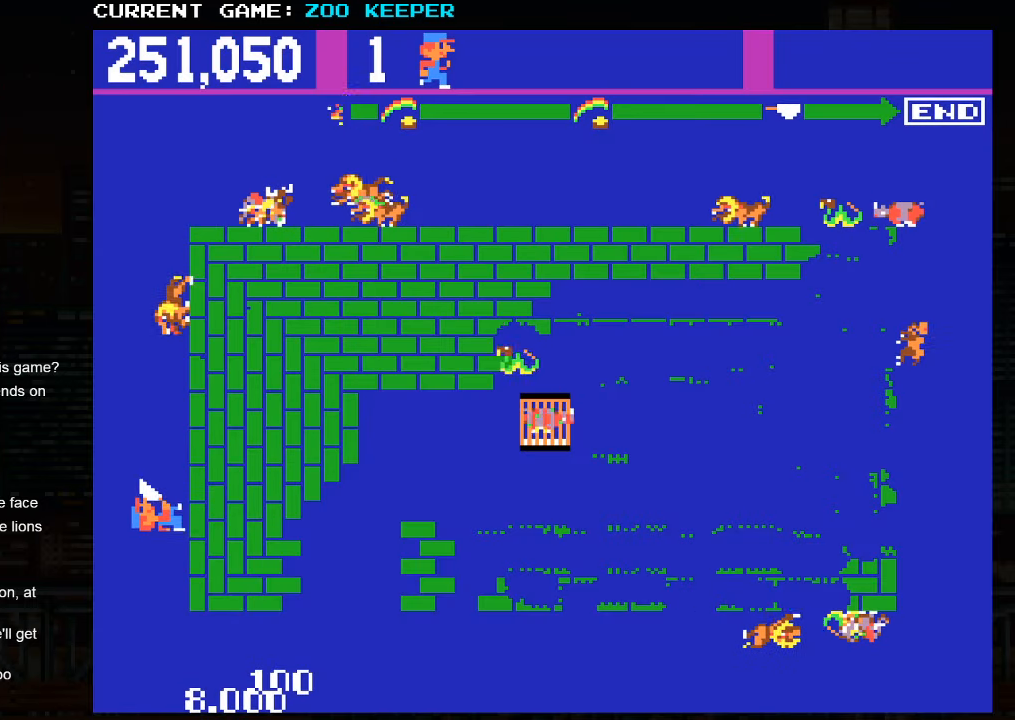
{"dt_ms": 500, "buttons": [], "left_stick": "up", "events": []}
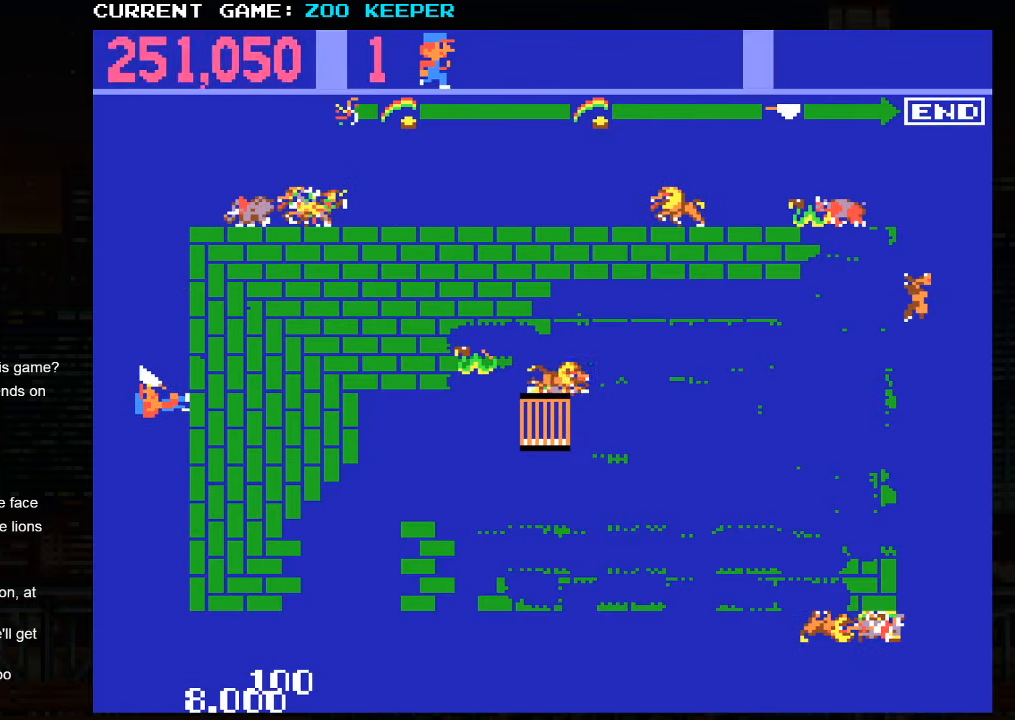
{"dt_ms": 500, "buttons": [], "left_stick": "up", "events": []}
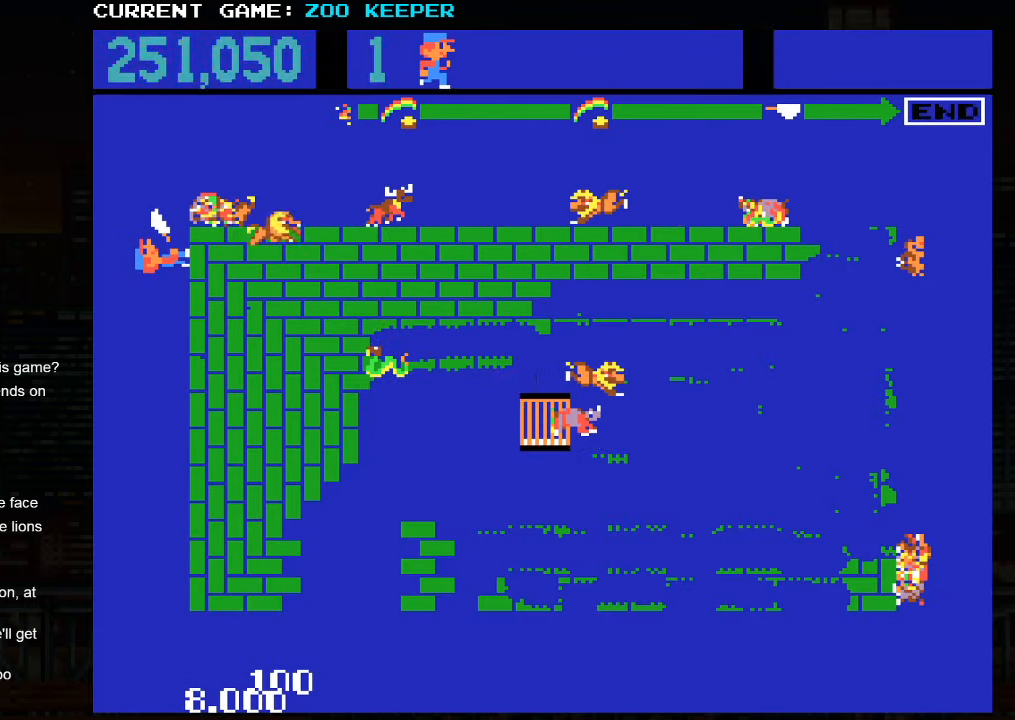
{"dt_ms": 500, "buttons": [], "left_stick": "up", "events": []}
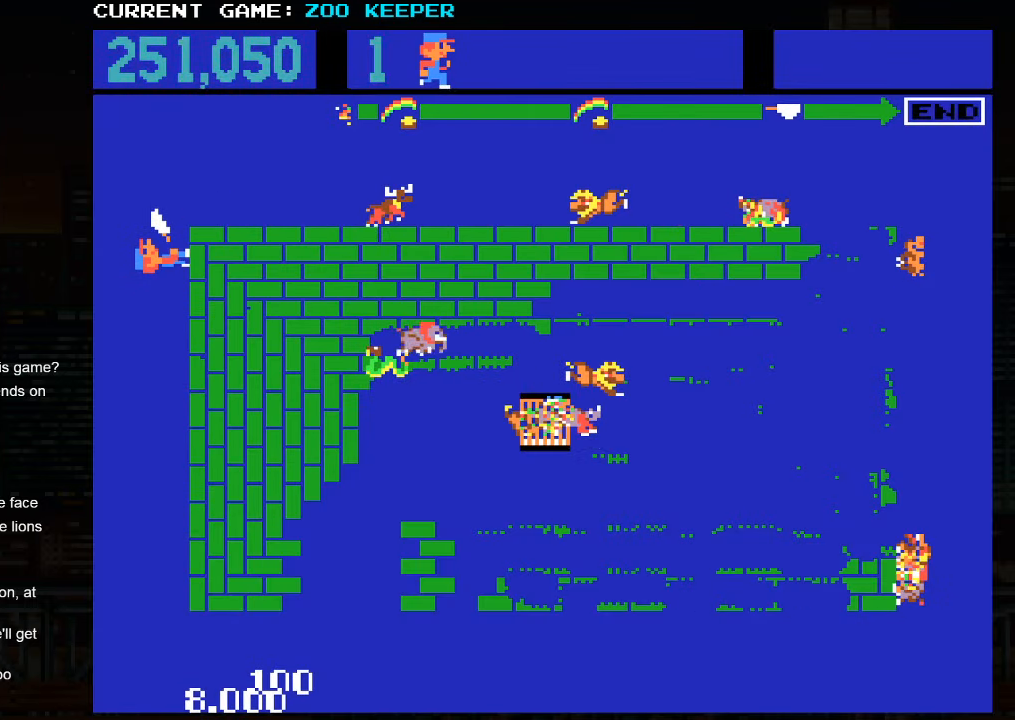
{"dt_ms": 500, "buttons": [], "left_stick": "right", "events": [[400, "left_stick", "right"]]}